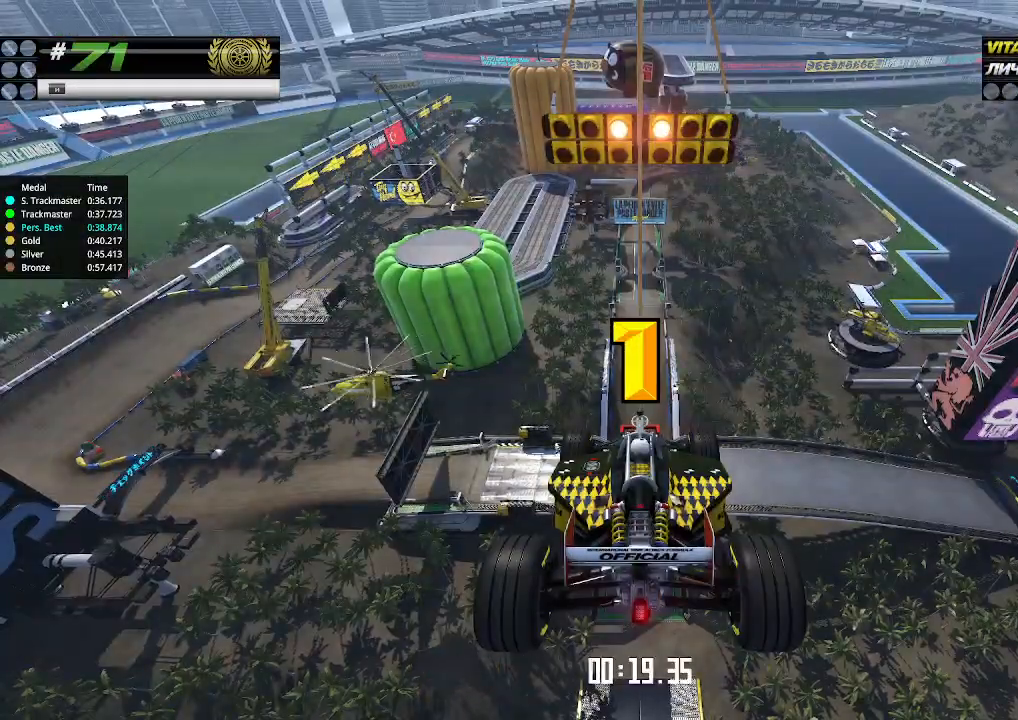
Gameplay with keyboard; each line is a JSON object with the keys held at the frame after it. "events" lists presses ("down") and releases ("up") of "down", "left", "right" and "up" between this image and that frame as [ms after this image, input, new state], when the widget could be followed in between. No other keys are recorded. Mouse input is not recorded.
{"keys": ["up"], "events": []}
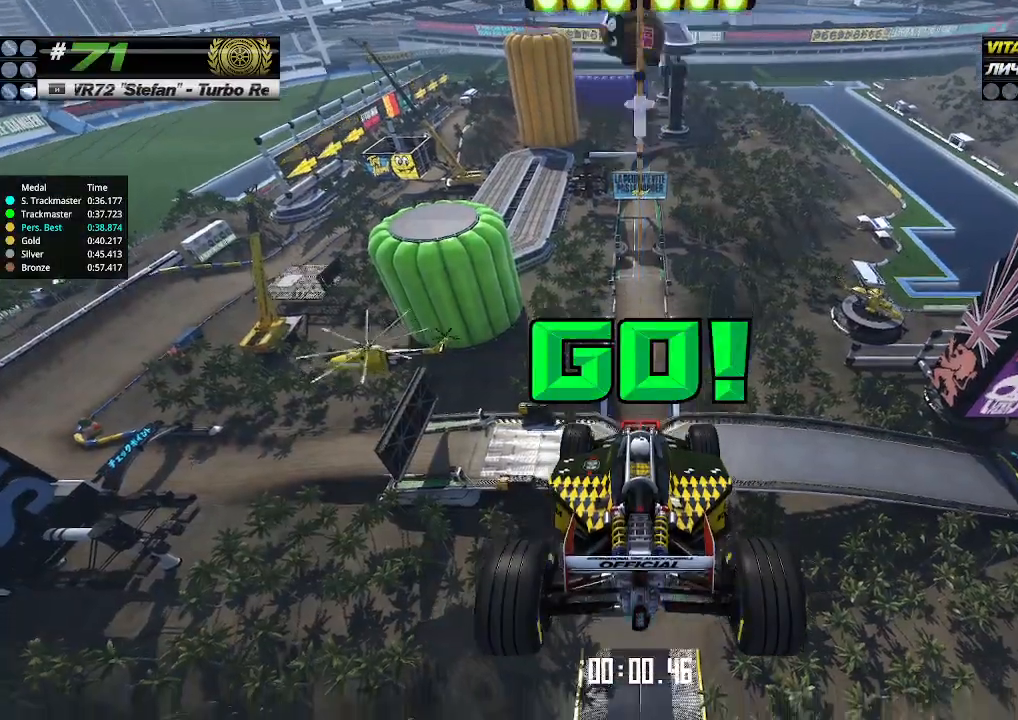
{"keys": ["up"], "events": []}
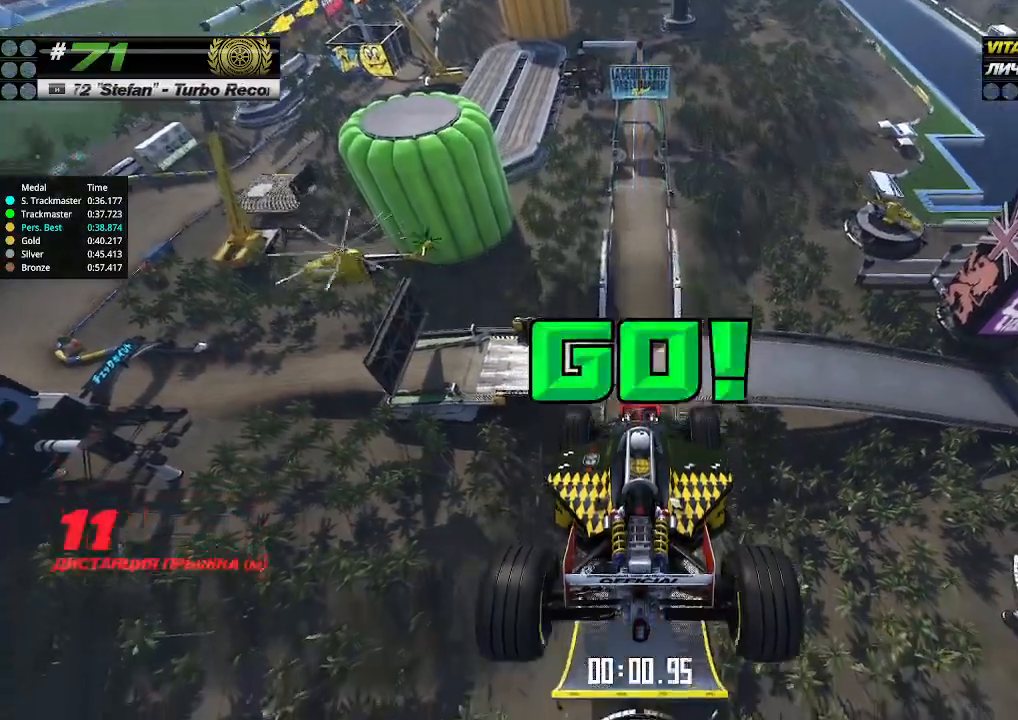
{"keys": ["up"], "events": []}
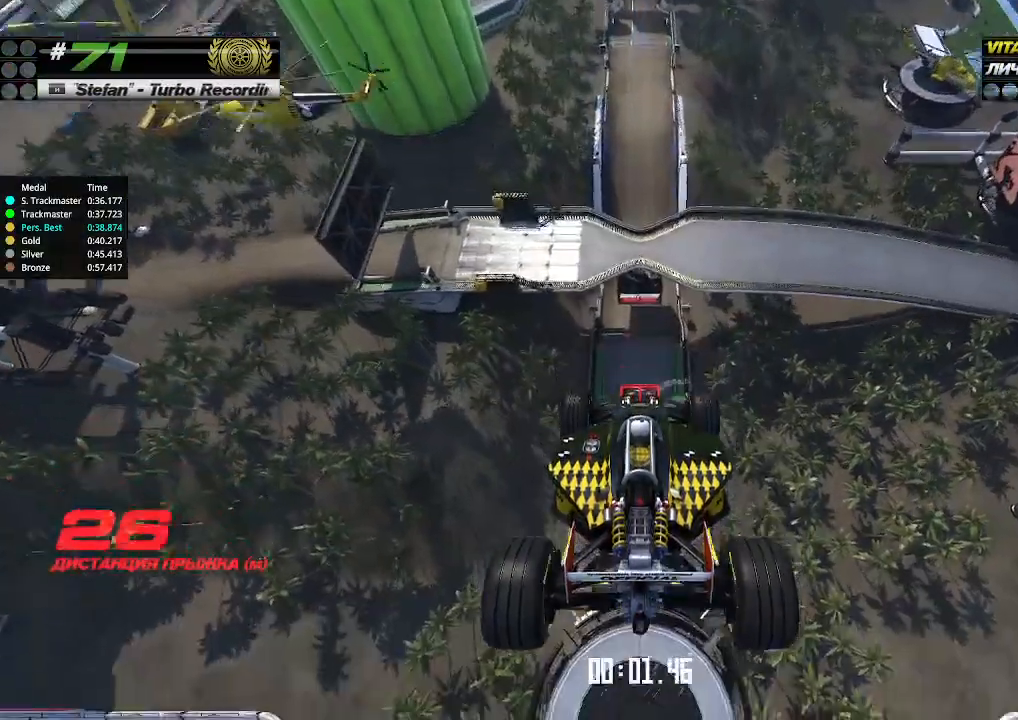
{"keys": ["up"], "events": []}
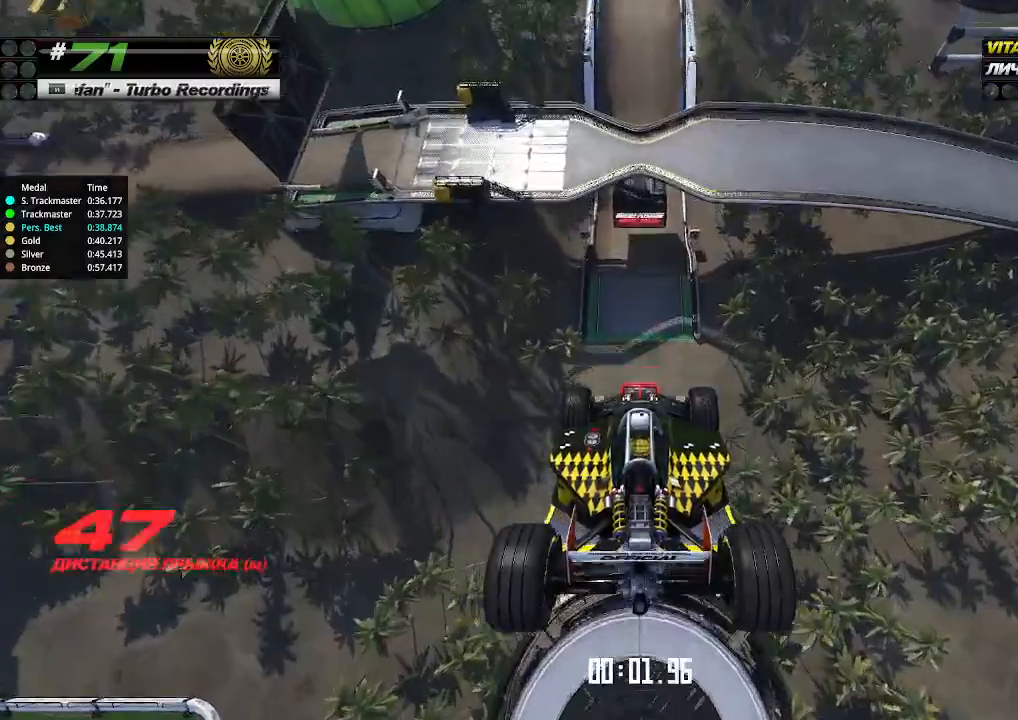
{"keys": ["up"], "events": []}
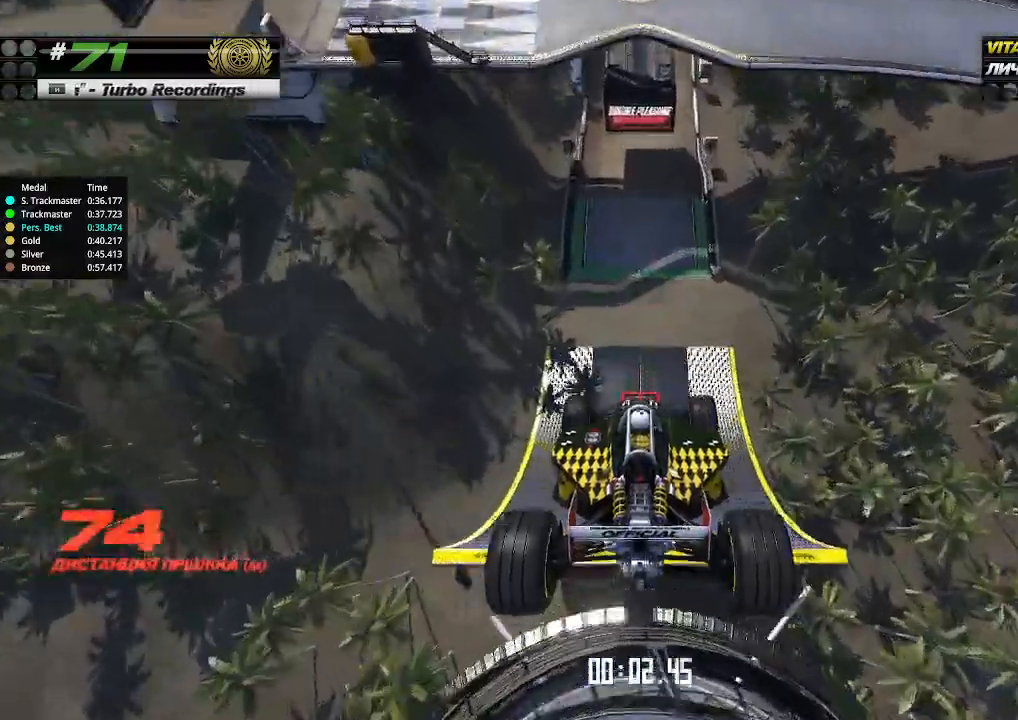
{"keys": ["up"], "events": []}
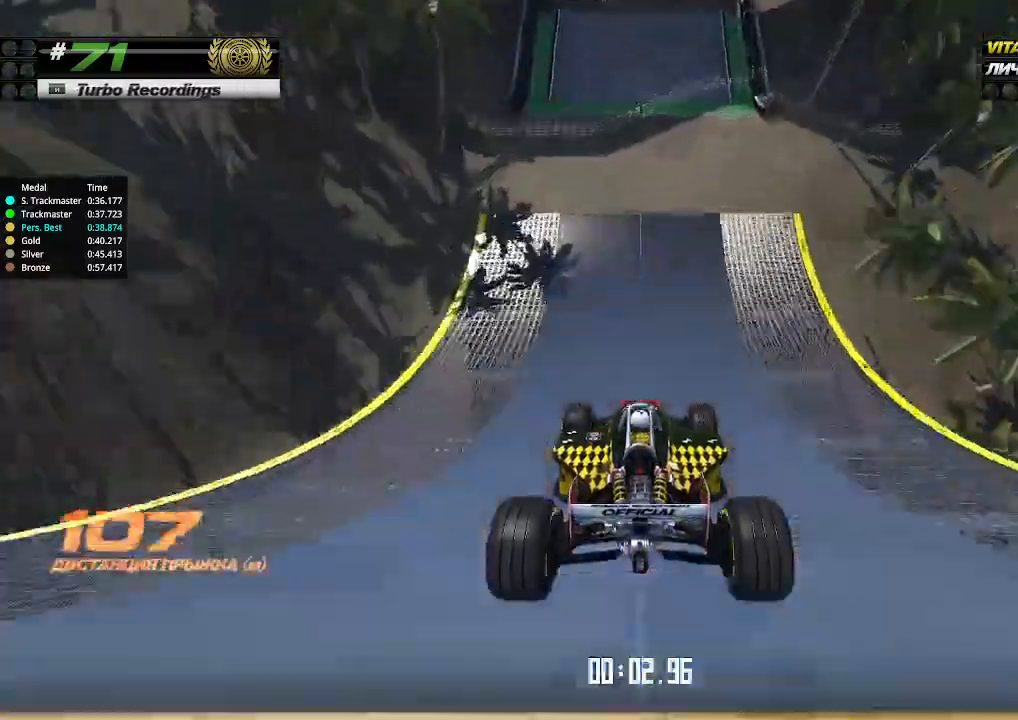
{"keys": ["up"], "events": []}
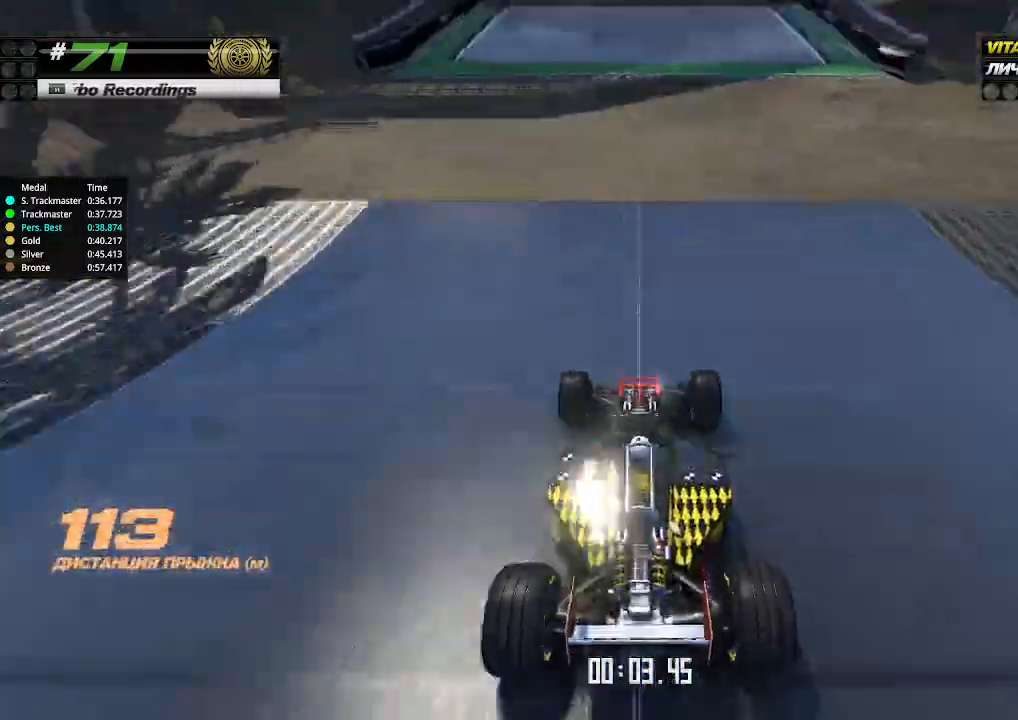
{"keys": ["up"], "events": []}
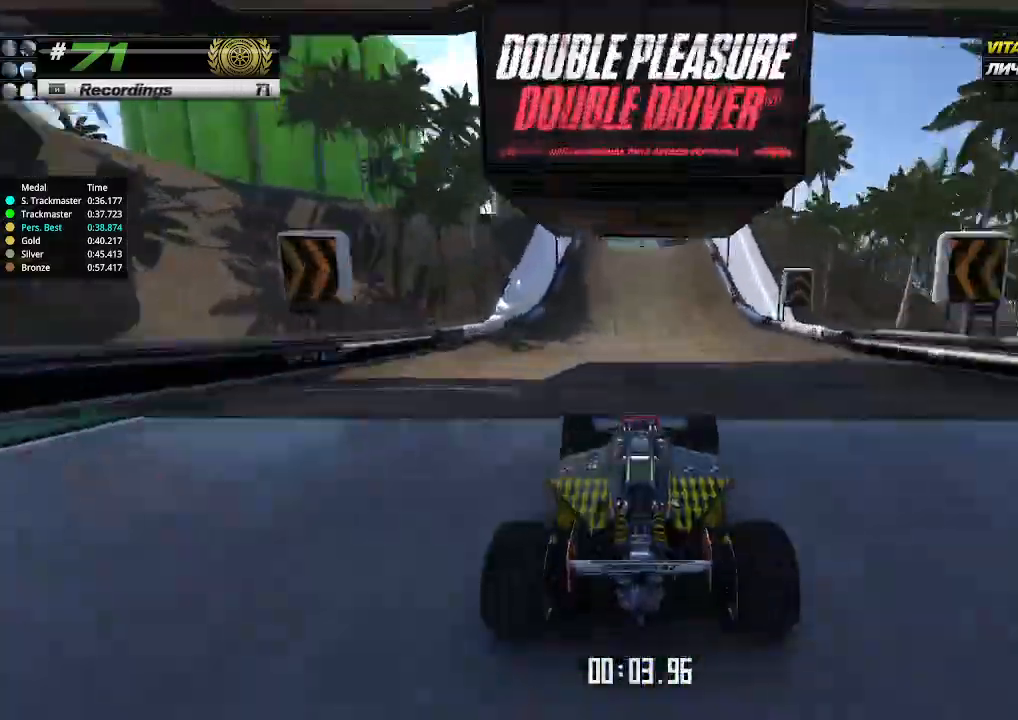
{"keys": ["up"], "events": [[100, "left", "down"], [133, "left", "up"], [433, "left", "down"], [467, "left", "up"]]}
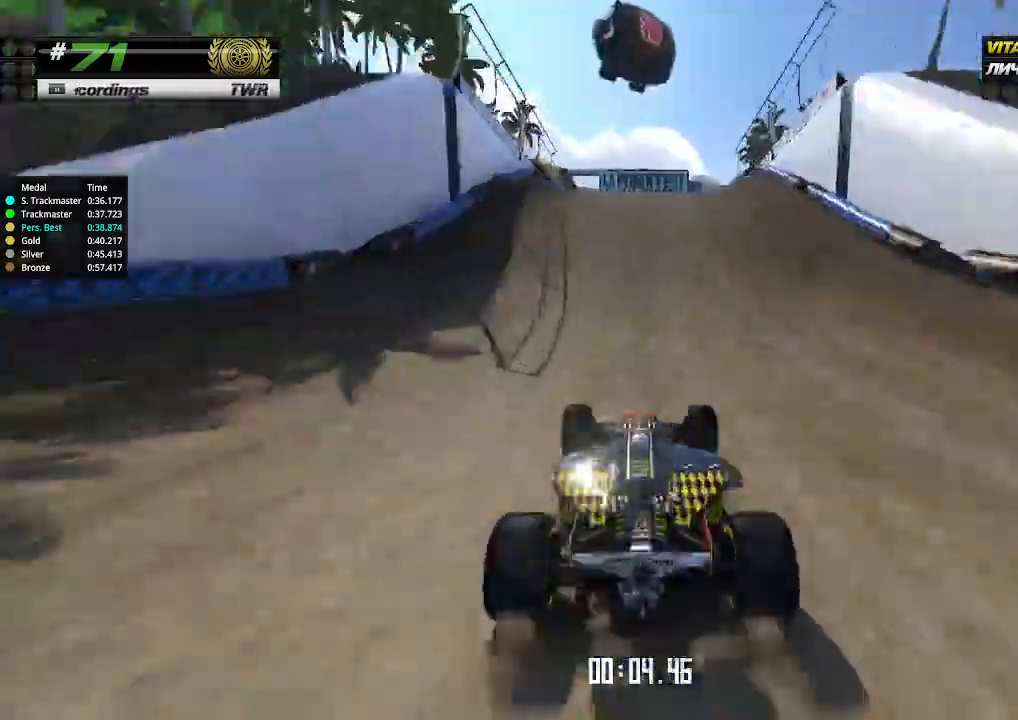
{"keys": ["up"], "events": []}
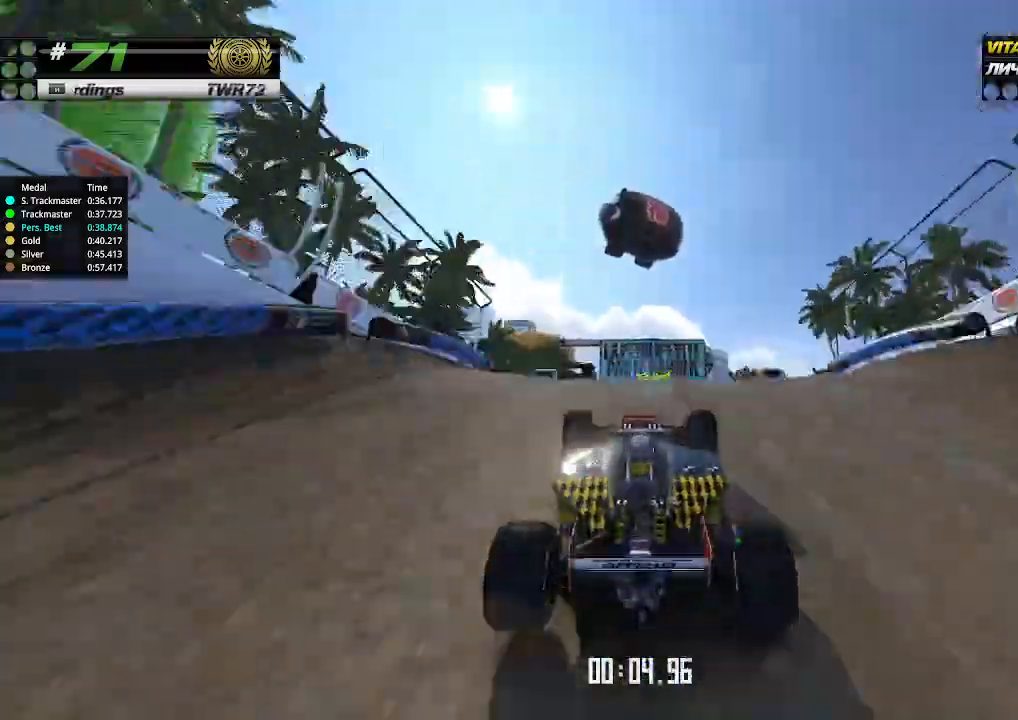
{"keys": ["up"], "events": [[233, "down", "down"], [300, "down", "up"]]}
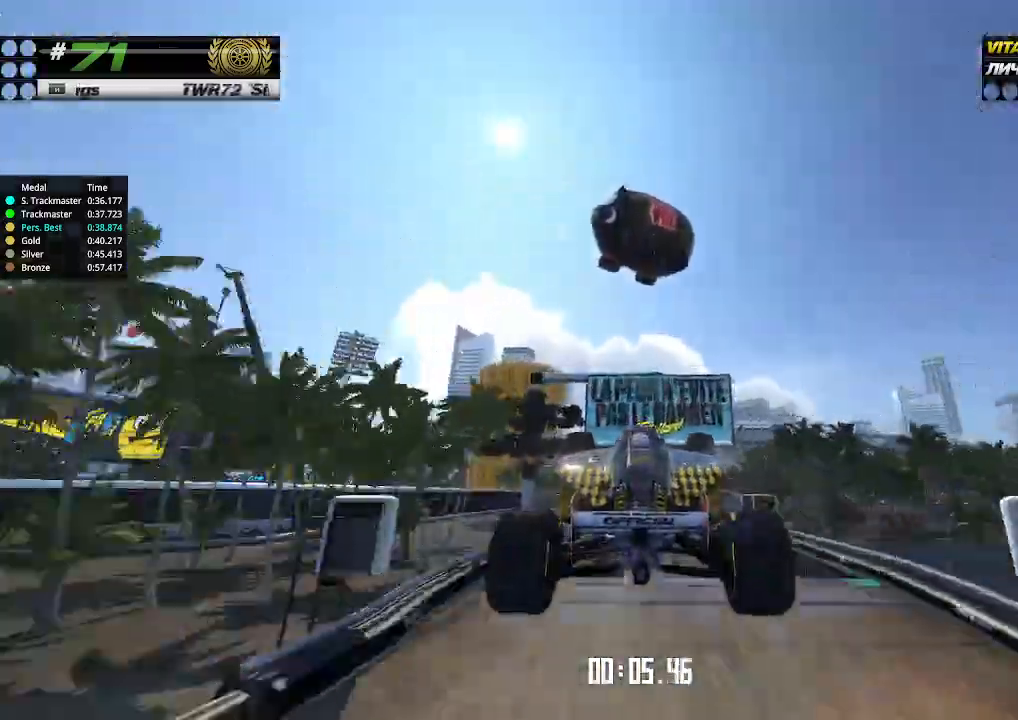
{"keys": ["up"], "events": []}
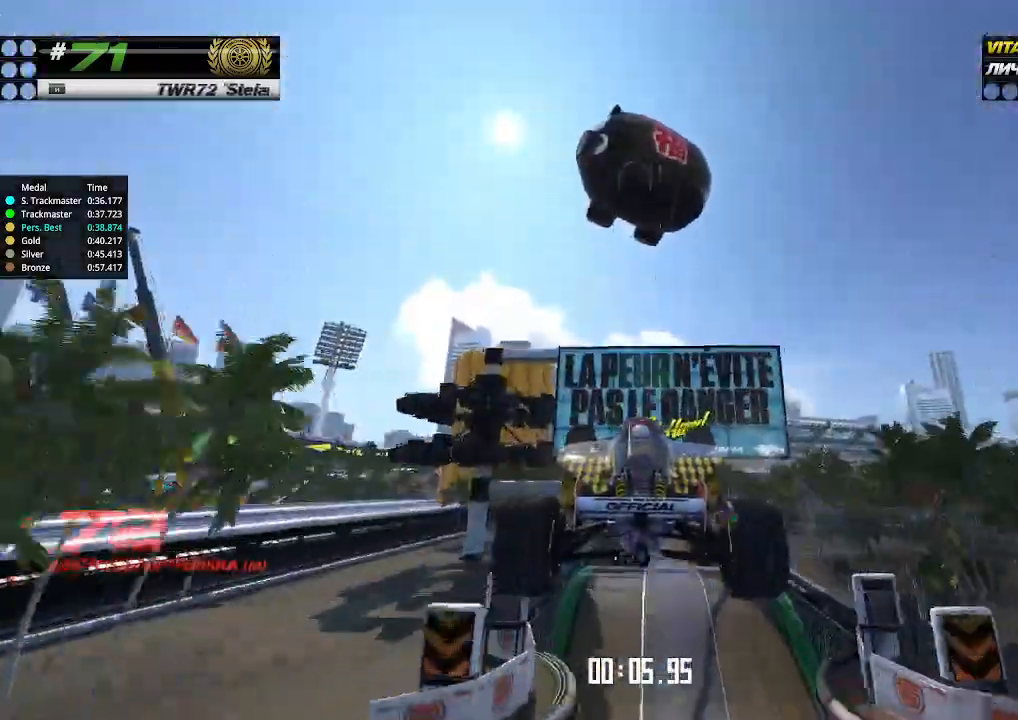
{"keys": ["up"], "events": [[67, "right", "down"], [200, "right", "up"], [300, "right", "down"], [367, "right", "up"]]}
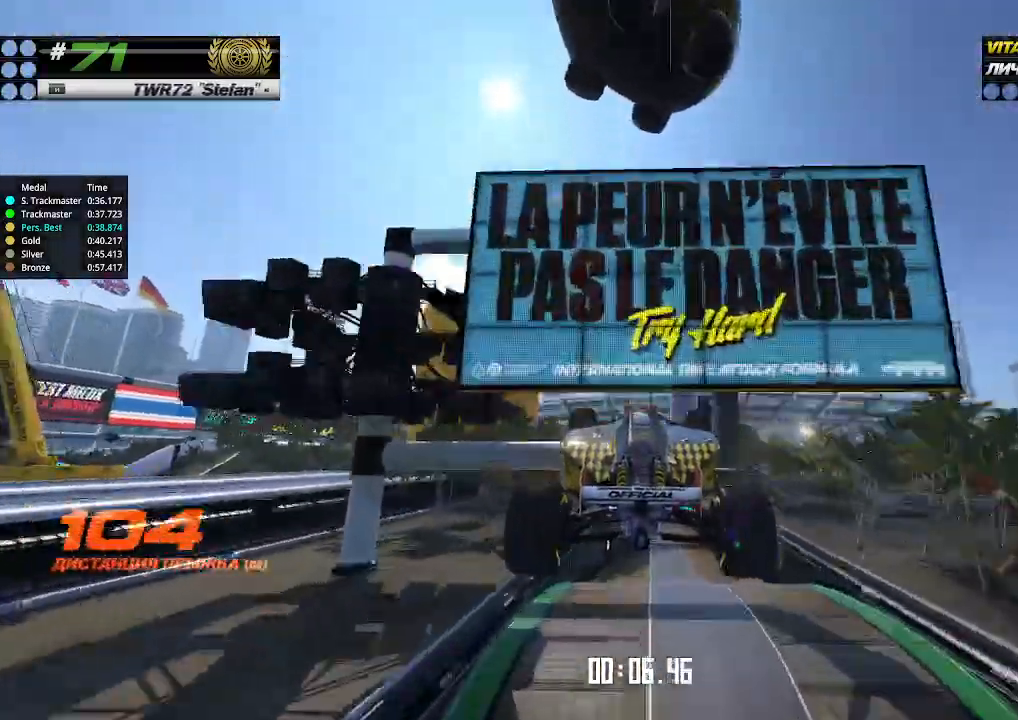
{"keys": ["up"], "events": [[100, "right", "down"], [200, "right", "up"]]}
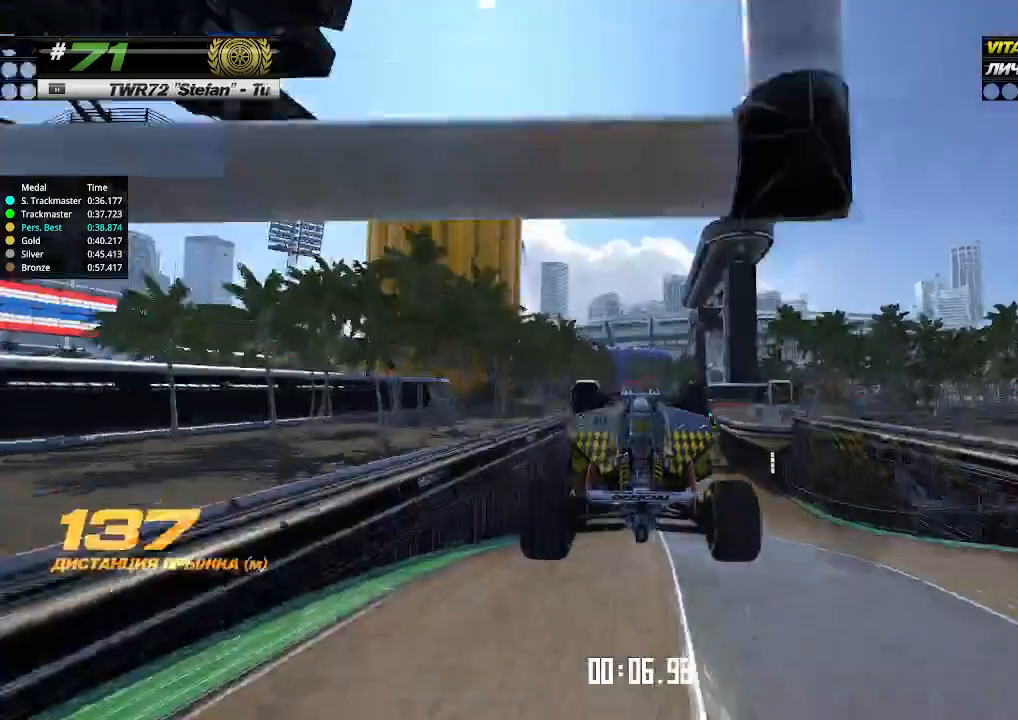
{"keys": ["up"], "events": []}
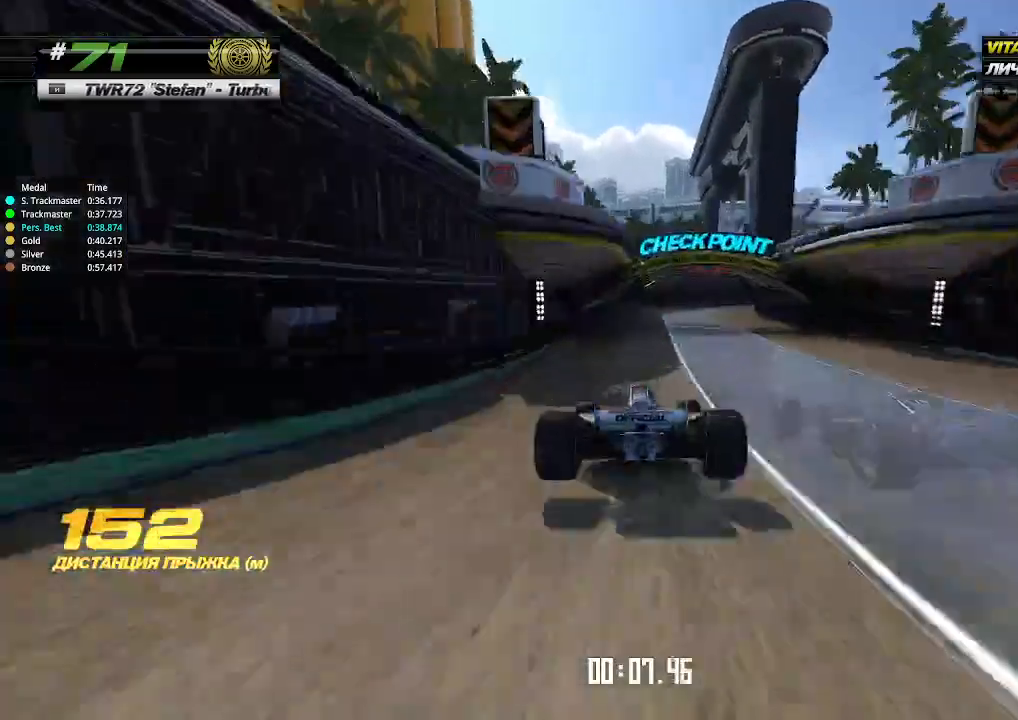
{"keys": ["right", "up"], "events": [[133, "right", "down"]]}
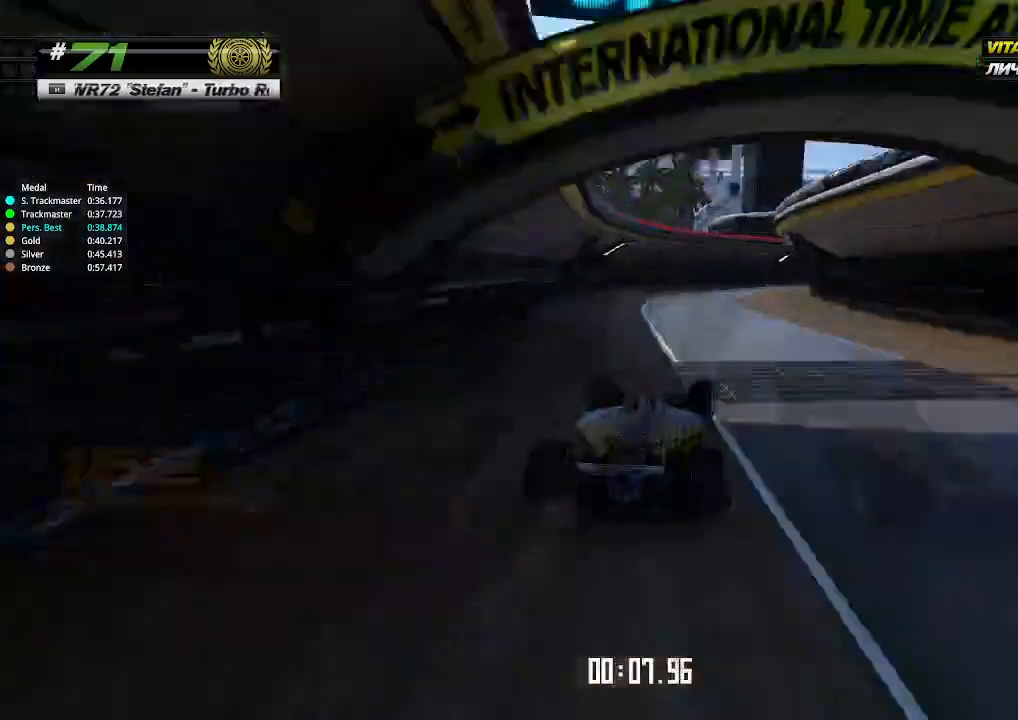
{"keys": ["right", "up"], "events": [[100, "up", "up"], [167, "up", "down"]]}
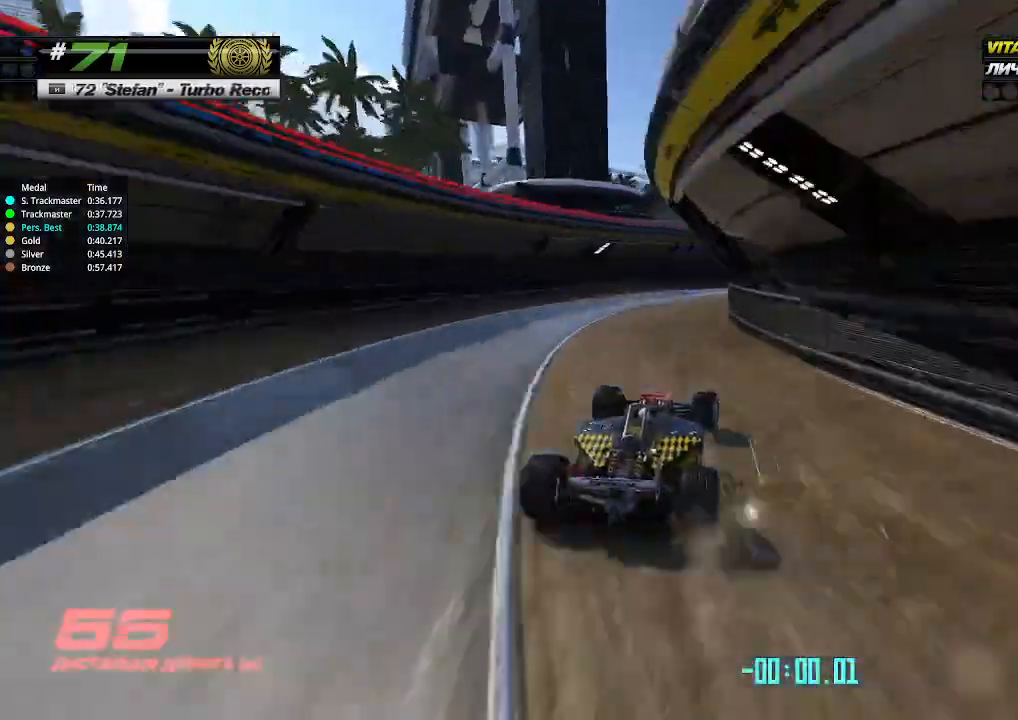
{"keys": ["up"], "events": [[200, "right", "up"], [267, "right", "down"], [433, "right", "up"]]}
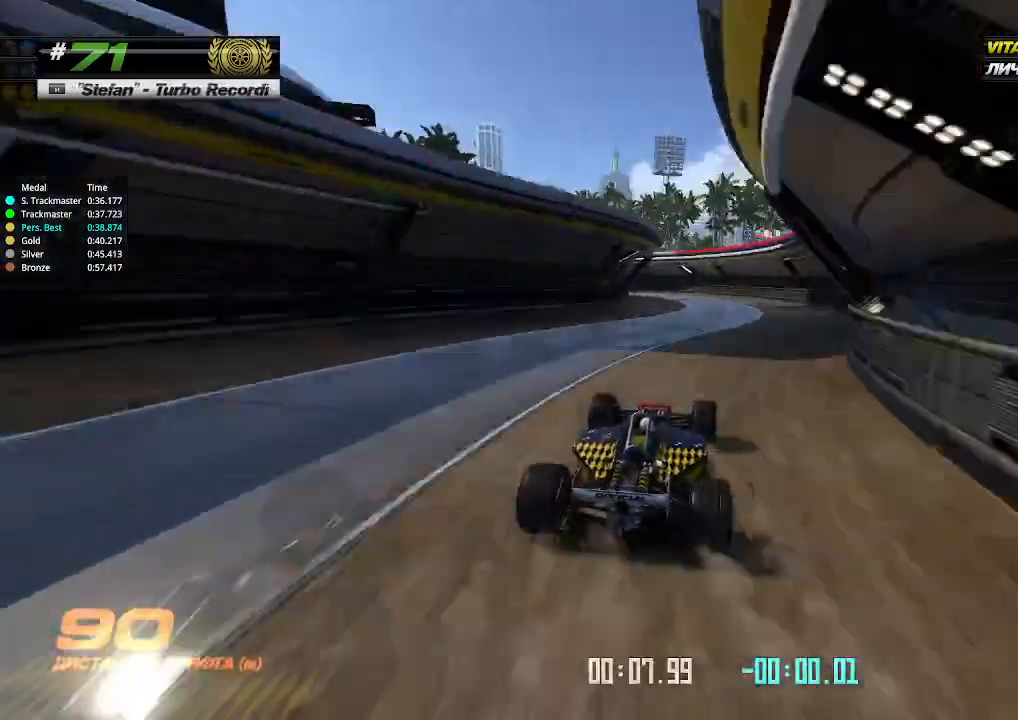
{"keys": ["left"], "events": [[67, "left", "down"], [200, "left", "up"], [433, "left", "down"], [500, "up", "up"]]}
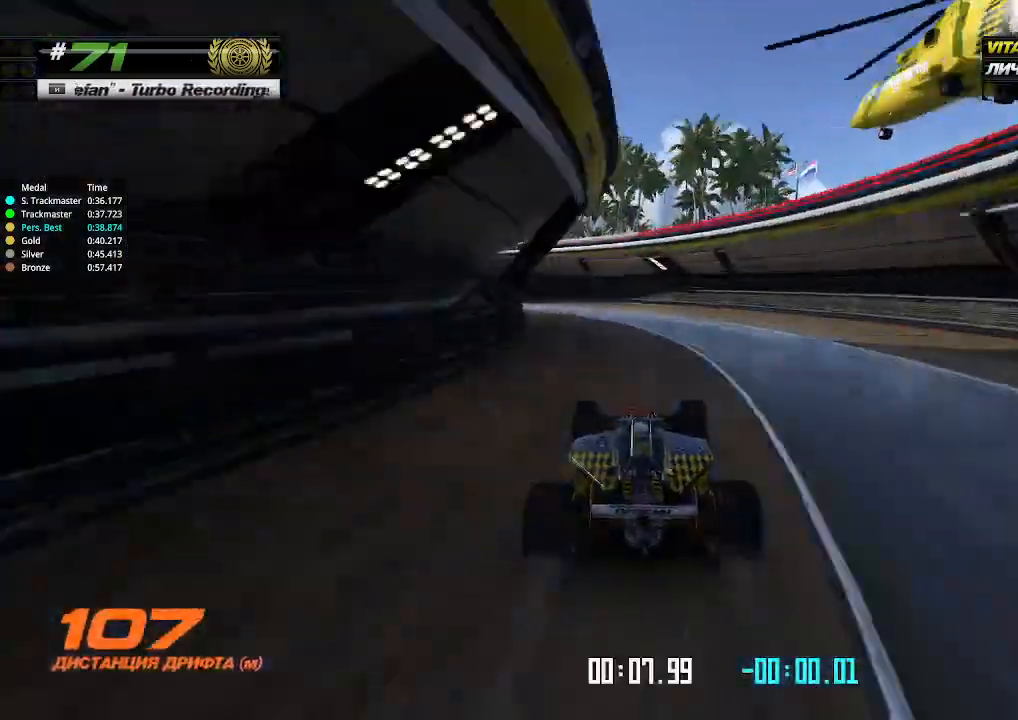
{"keys": ["left"], "events": []}
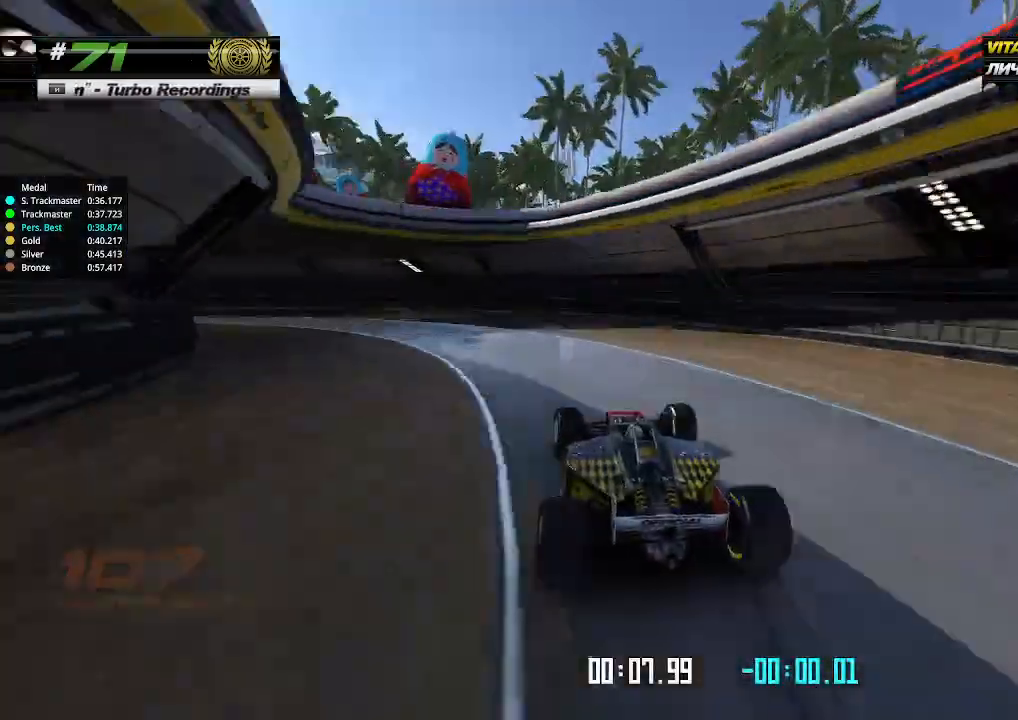
{"keys": ["left", "up"], "events": [[400, "up", "down"]]}
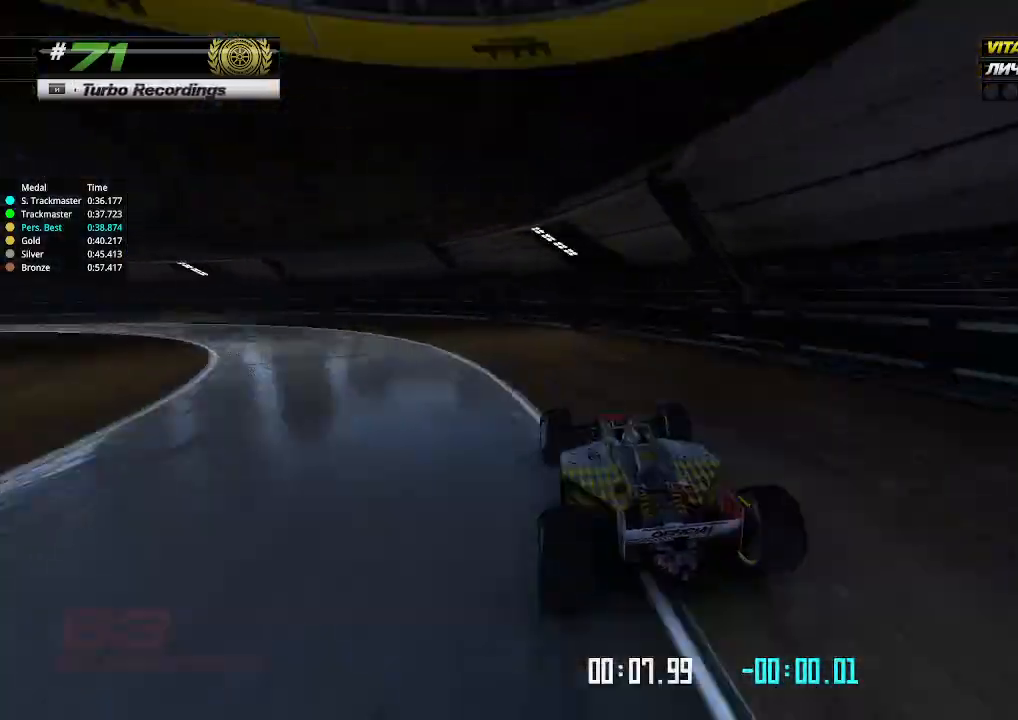
{"keys": ["left", "up"], "events": []}
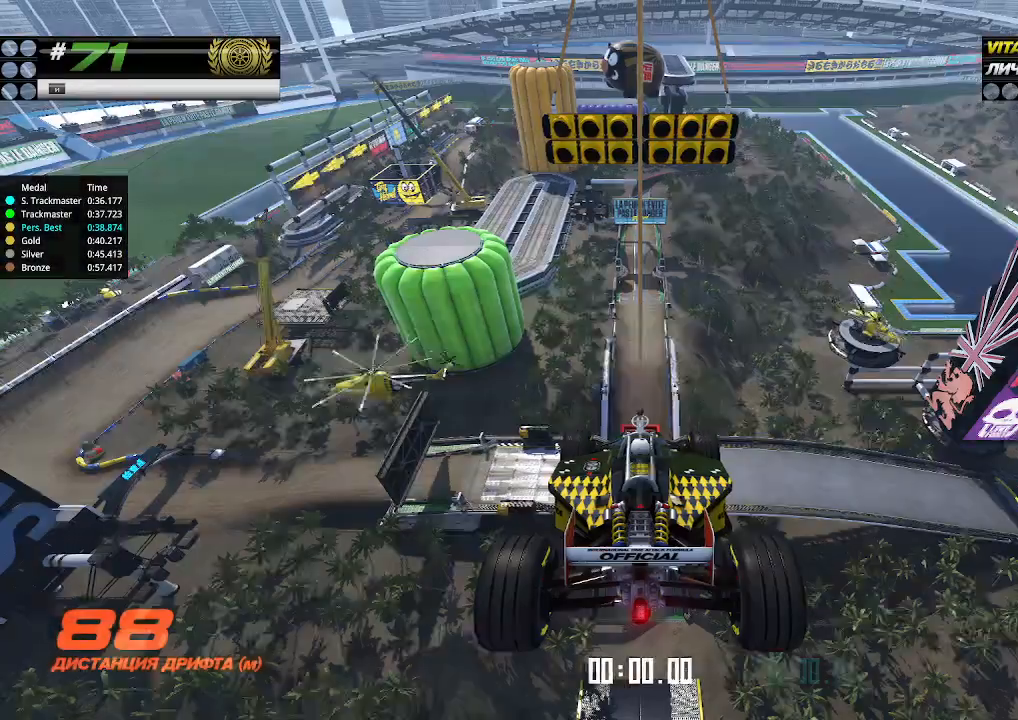
{"keys": ["up"], "events": [[100, "left", "up"]]}
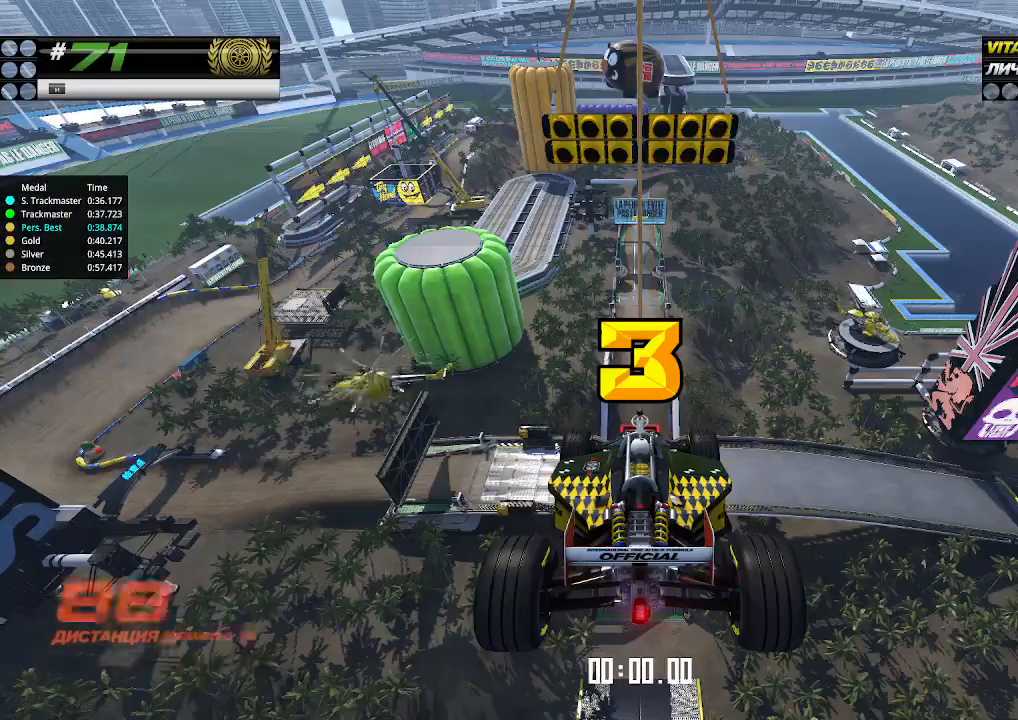
{"keys": ["up"], "events": [[167, "down", "down"], [167, "right", "down"], [333, "down", "up"], [333, "left", "down"], [333, "right", "up"], [367, "left", "up"]]}
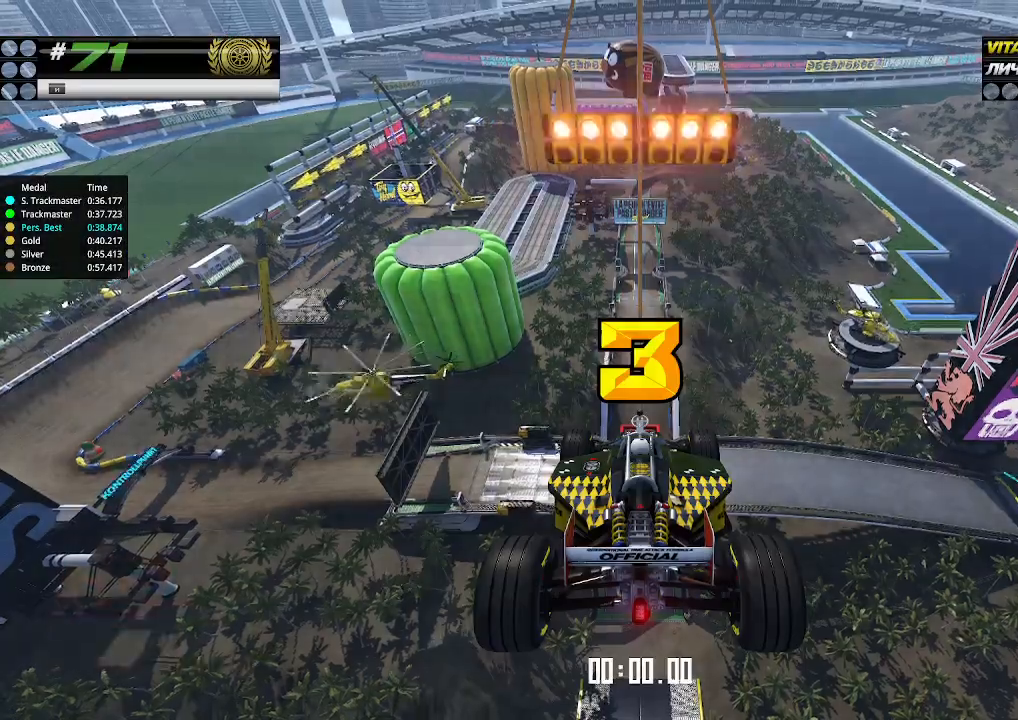
{"keys": ["up"], "events": []}
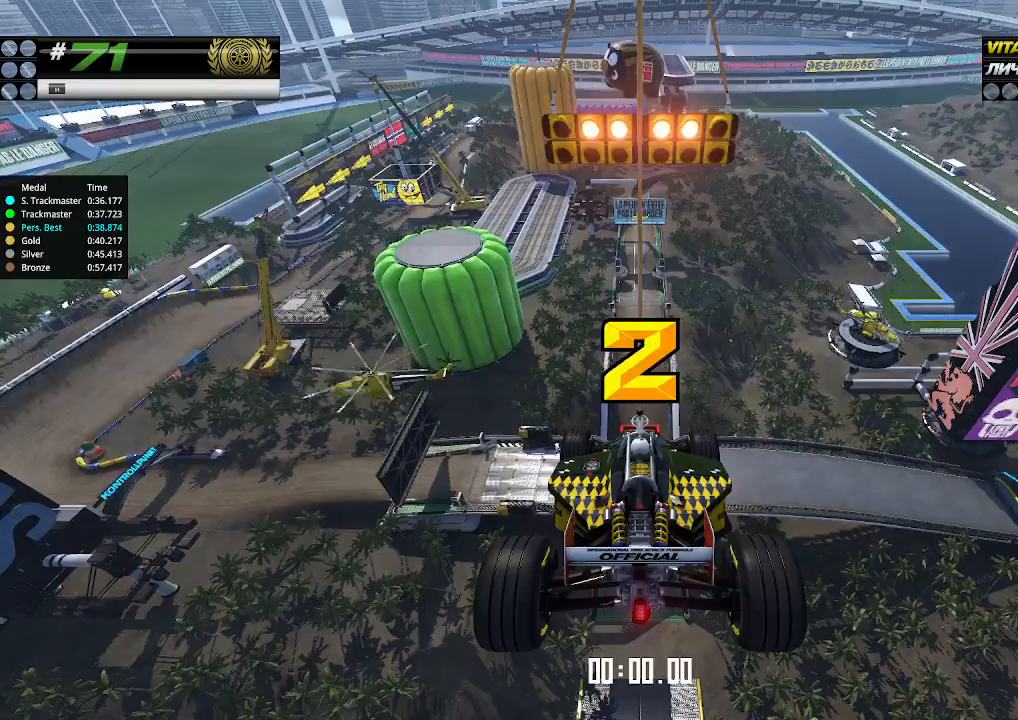
{"keys": ["up"], "events": []}
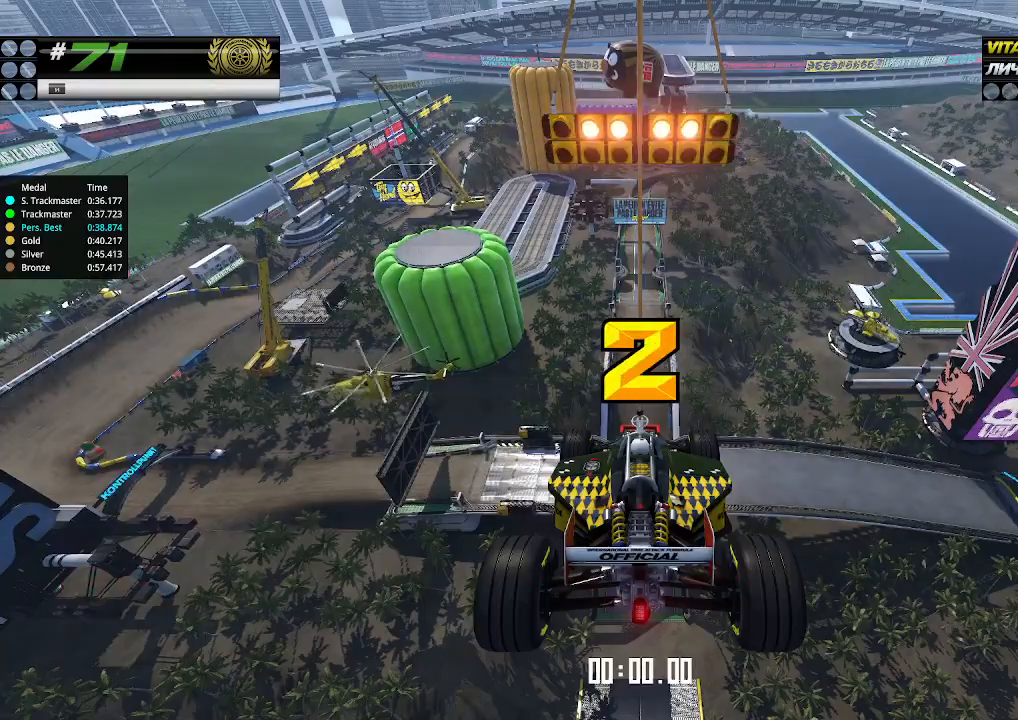
{"keys": ["up"], "events": []}
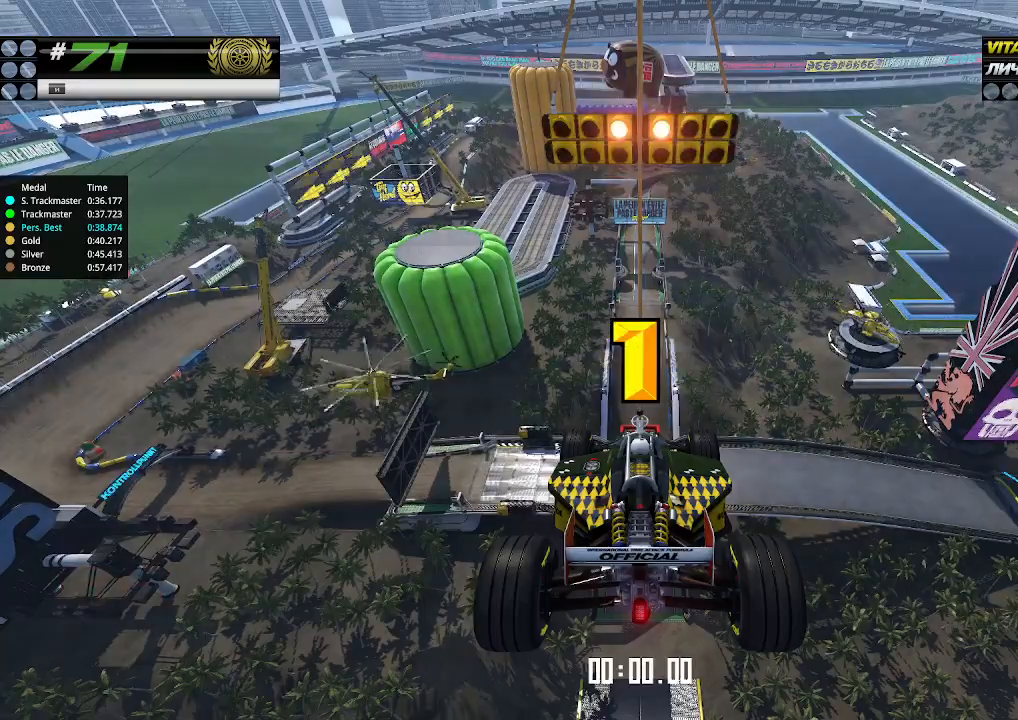
{"keys": ["up"], "events": []}
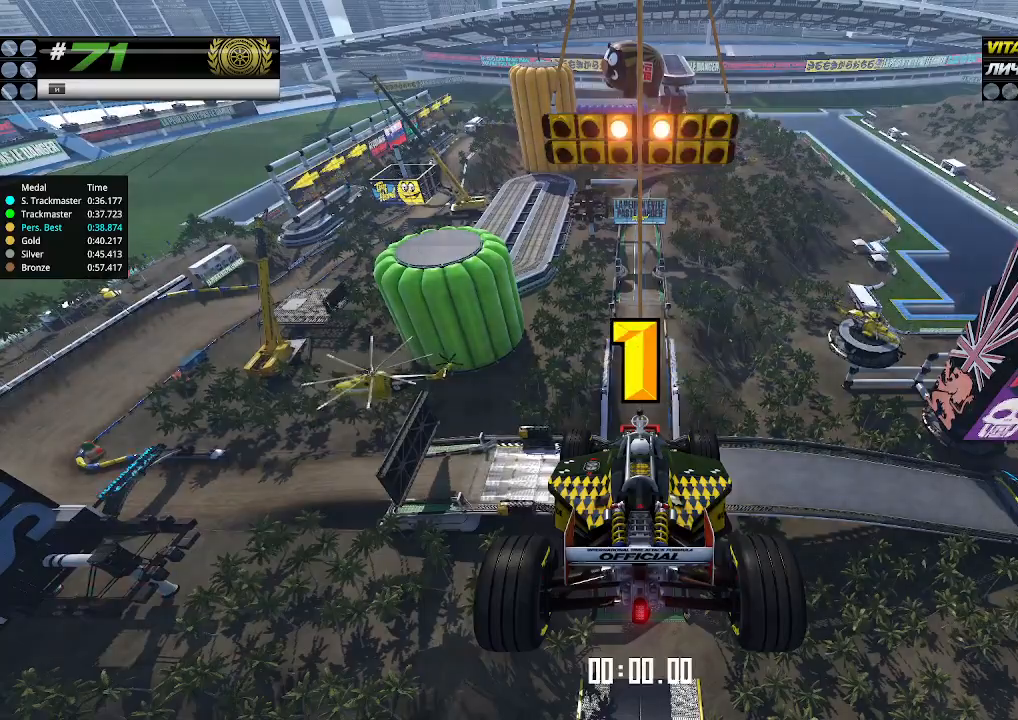
{"keys": ["up"], "events": []}